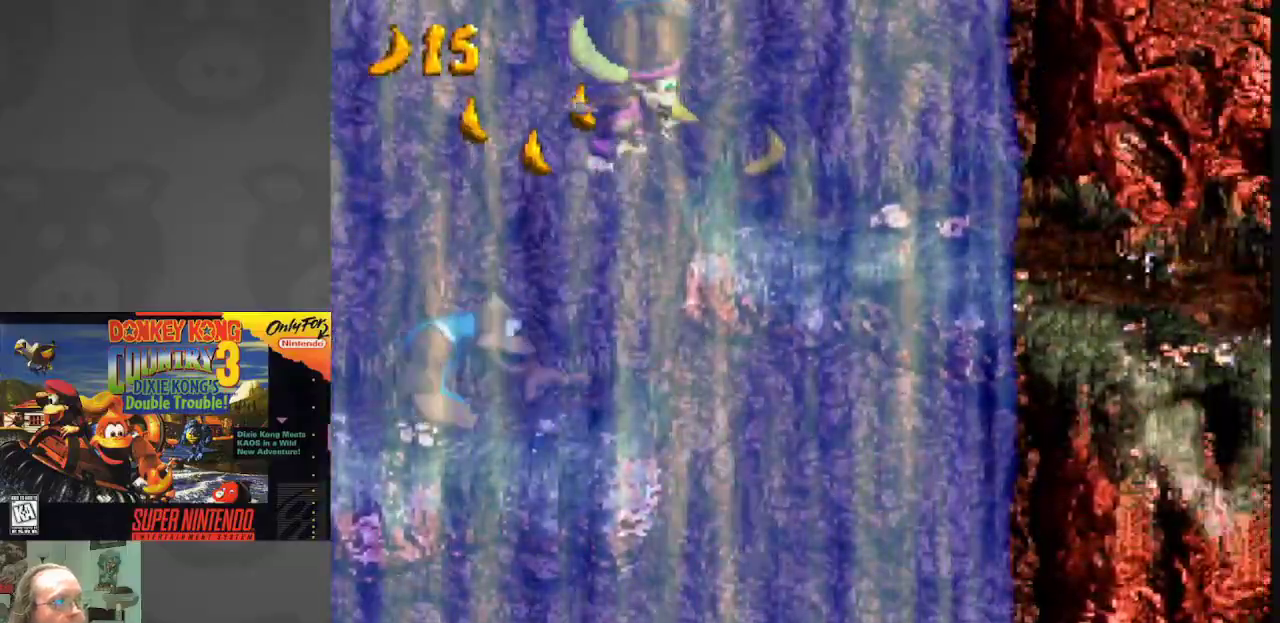
Gameplay with a controller (Nintendo layout); each line is a JSON object with the inputs held at the frame after it. "events" lists button and stick changes between this image and that frame as [ms after this image, input, new state], when the widget could be followed in between. Not read: L3 R3.
{"buttons": ["Y", "DPAD_RIGHT"], "events": [[217, "B", "up"]]}
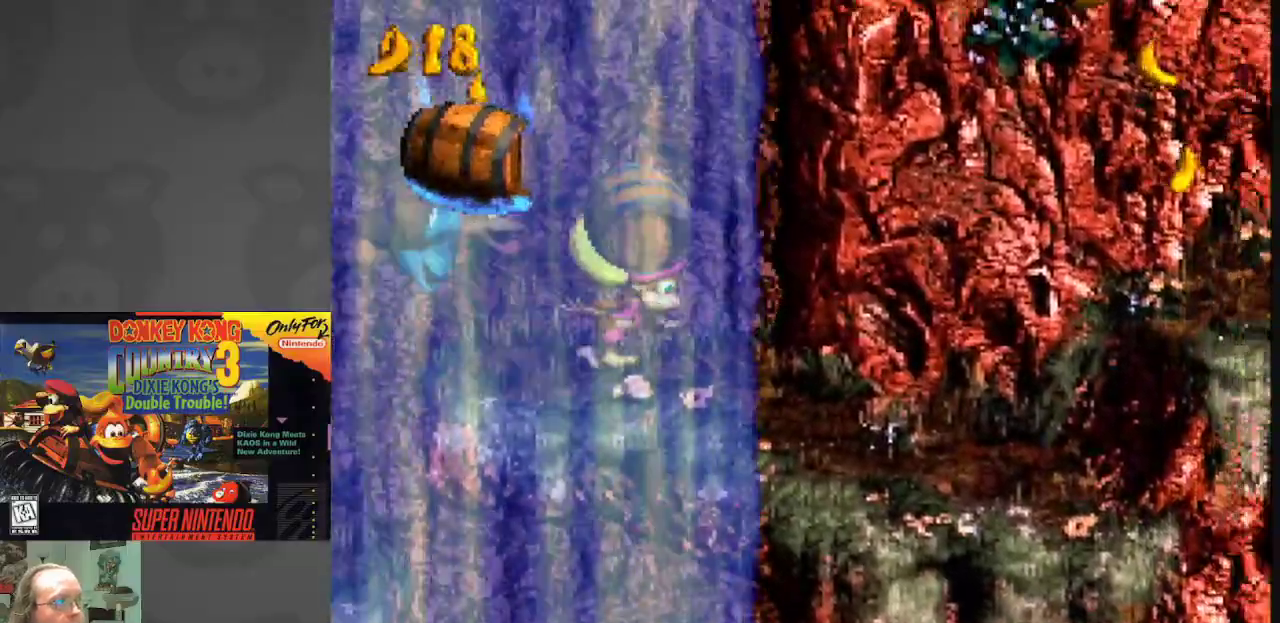
{"buttons": ["Y", "DPAD_RIGHT"], "events": []}
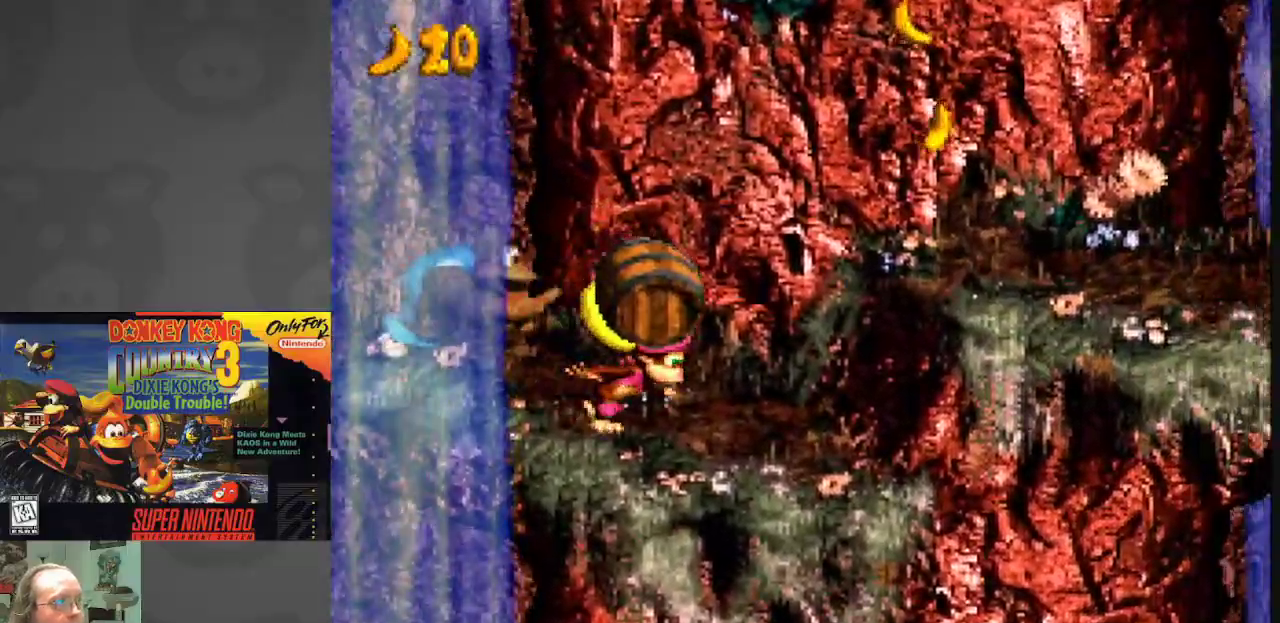
{"buttons": ["Y", "DPAD_RIGHT"], "events": [[133, "B", "down"], [250, "B", "up"]]}
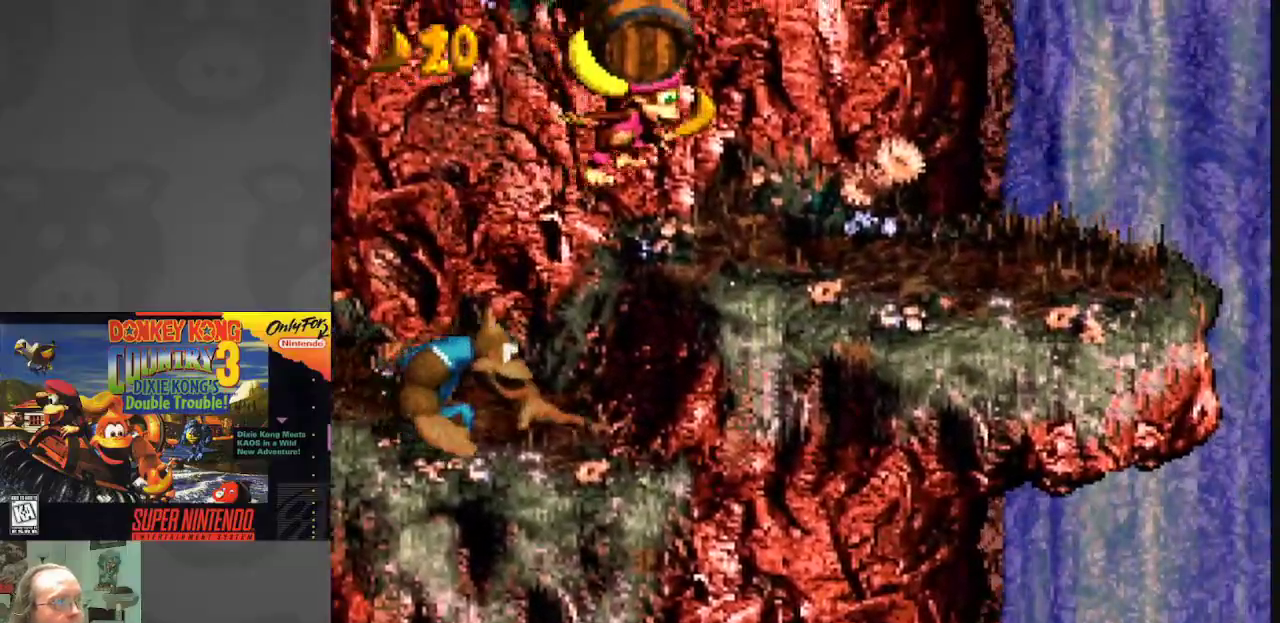
{"buttons": ["Y", "DPAD_RIGHT"], "events": []}
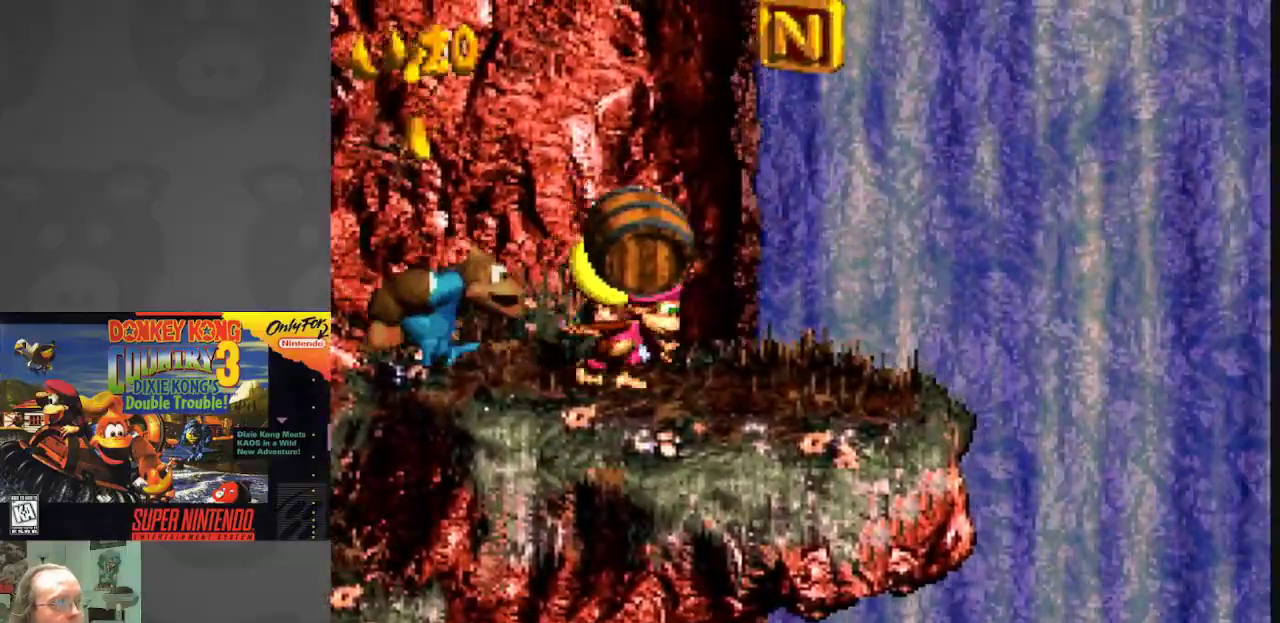
{"buttons": ["B", "Y", "DPAD_LEFT"], "events": [[50, "DPAD_RIGHT", "up"], [183, "B", "down"], [400, "DPAD_LEFT", "down"]]}
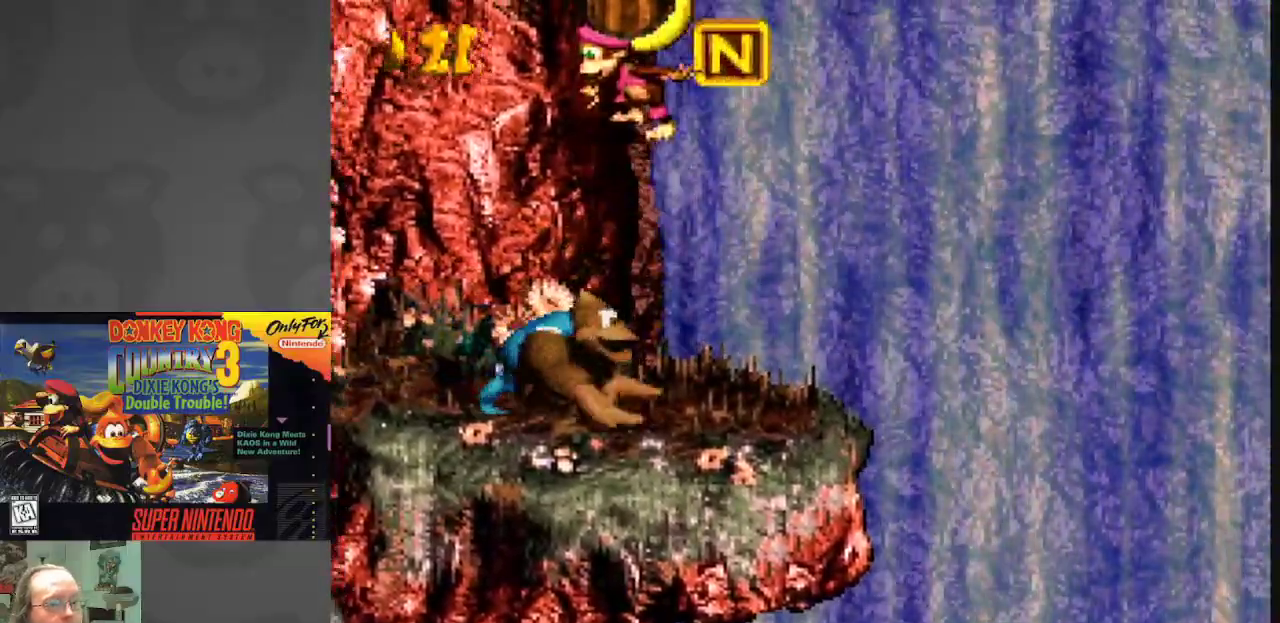
{"buttons": ["Y", "DPAD_LEFT"], "events": [[183, "B", "up"]]}
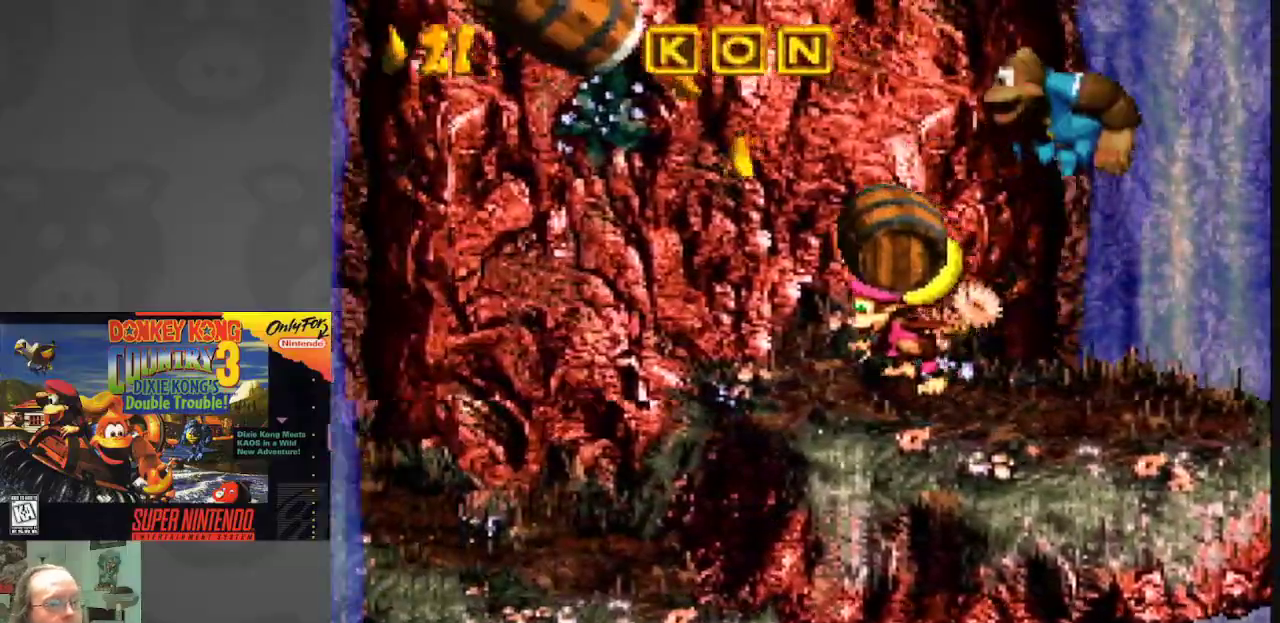
{"buttons": ["B", "Y", "DPAD_LEFT"], "events": [[167, "B", "down"]]}
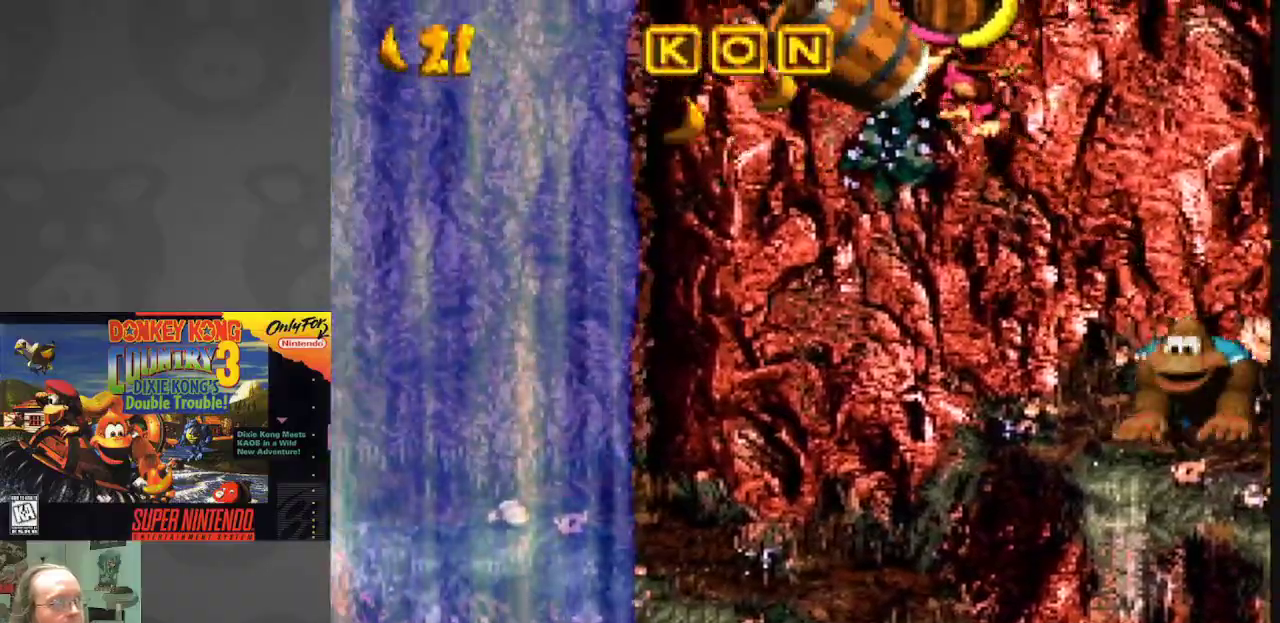
{"buttons": ["Y"], "events": [[133, "B", "up"], [300, "DPAD_LEFT", "up"]]}
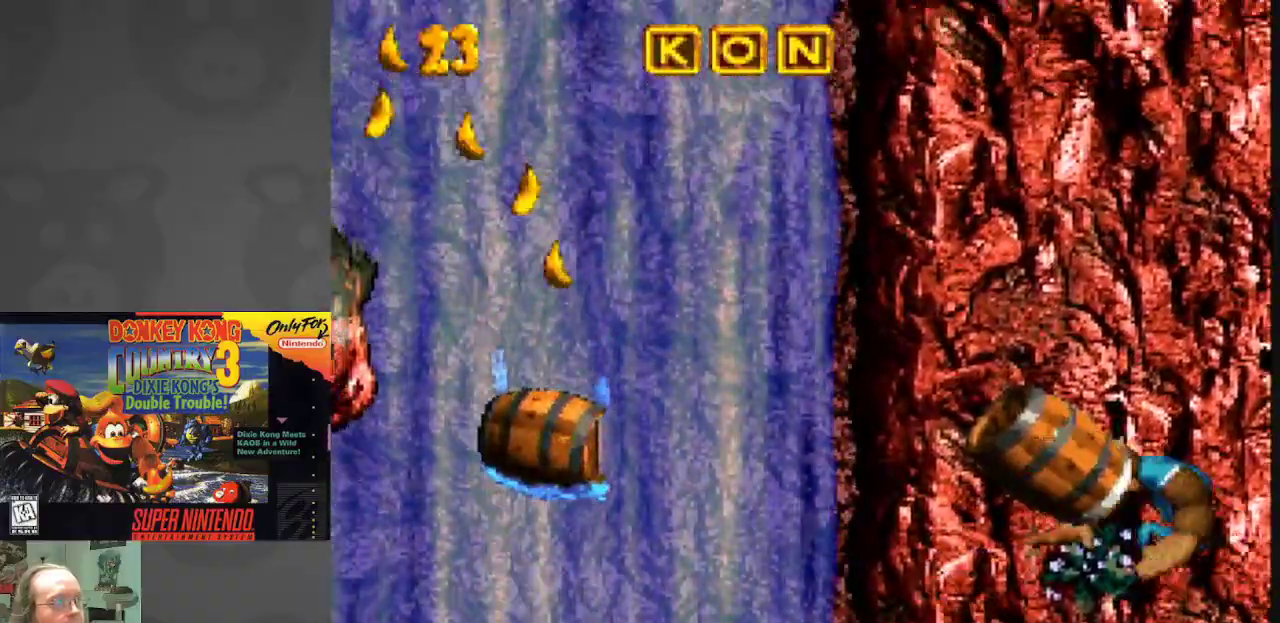
{"buttons": ["Y"], "events": []}
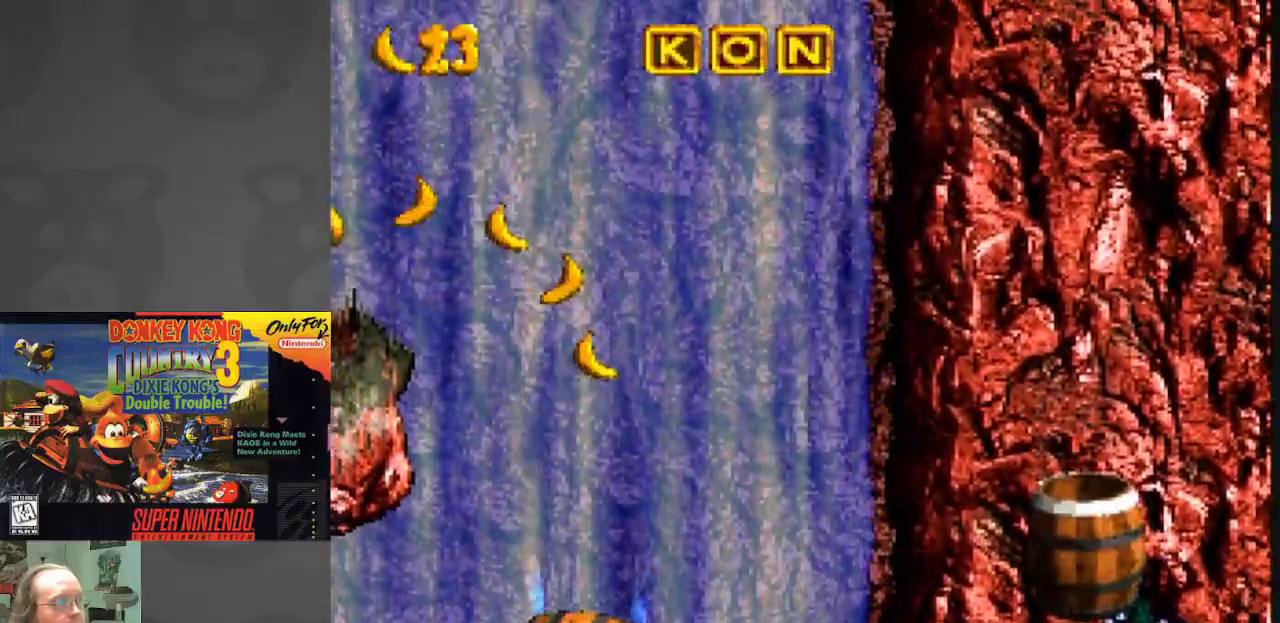
{"buttons": ["Y", "DPAD_LEFT"], "events": [[467, "DPAD_LEFT", "down"]]}
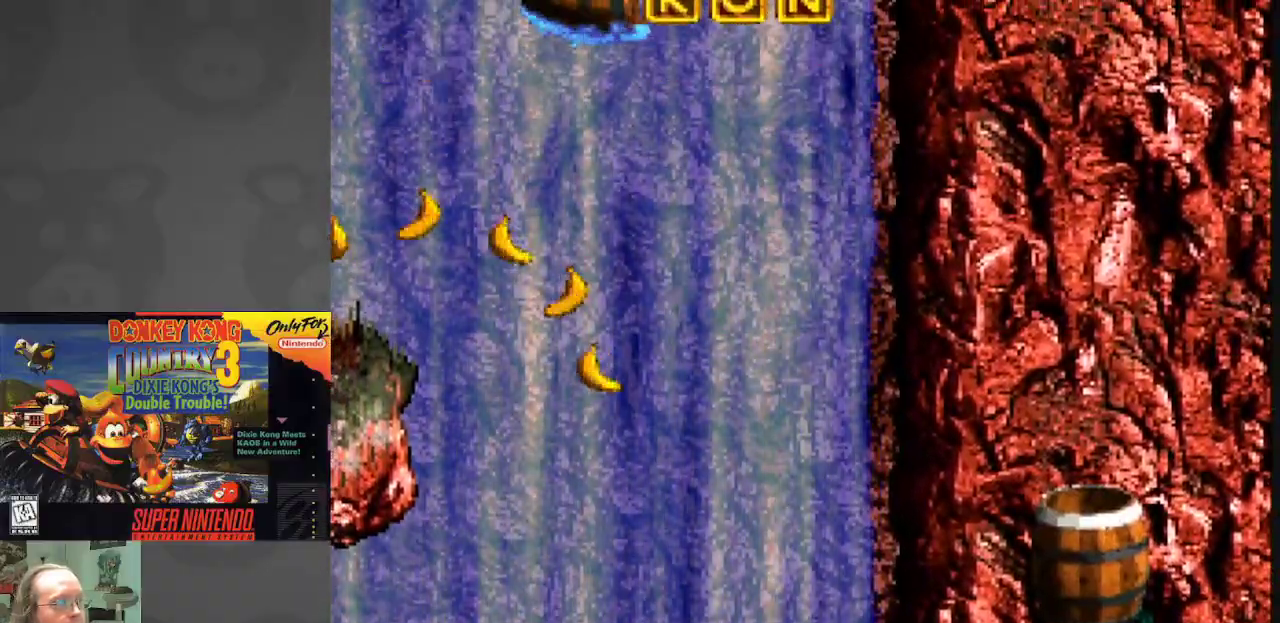
{"buttons": ["Y", "DPAD_LEFT"], "events": []}
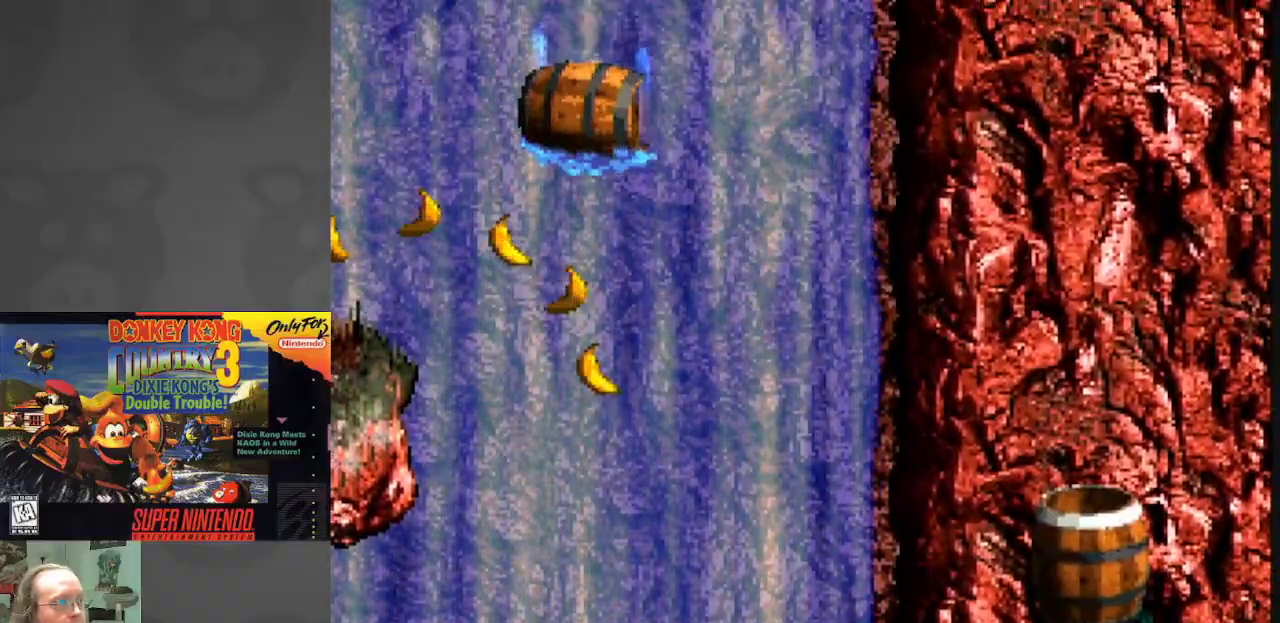
{"buttons": ["B", "Y", "DPAD_LEFT"], "events": [[200, "B", "down"]]}
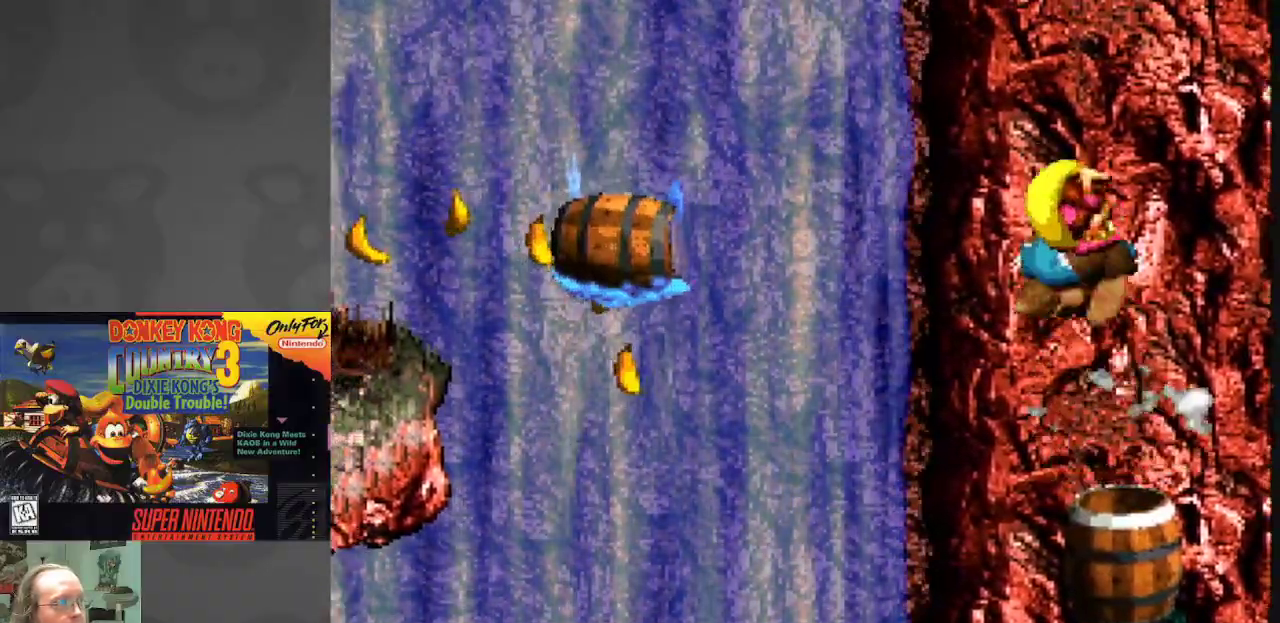
{"buttons": ["Y", "DPAD_LEFT"], "events": [[333, "B", "up"]]}
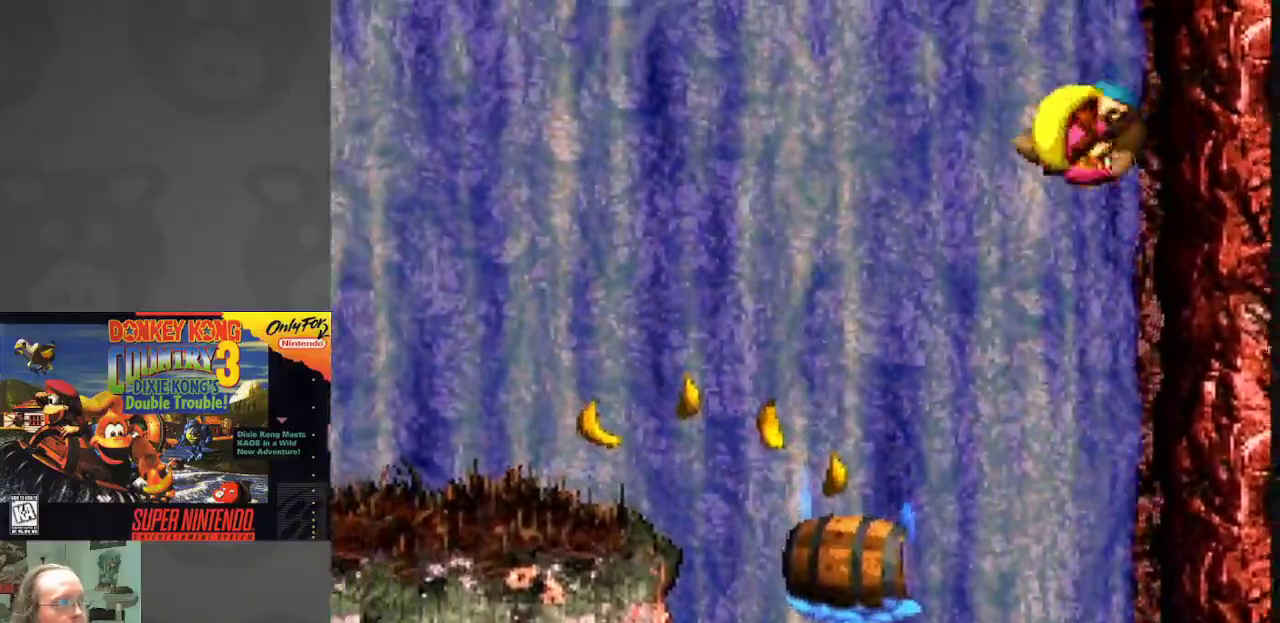
{"buttons": ["B", "Y", "DPAD_LEFT"], "events": [[467, "B", "down"]]}
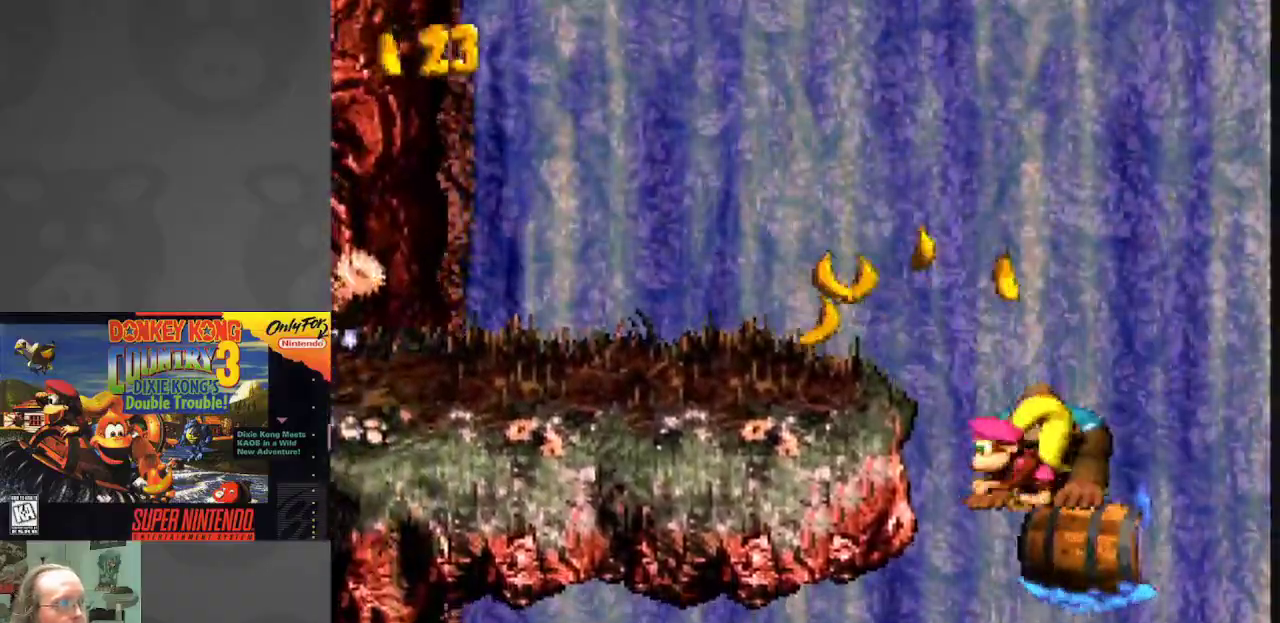
{"buttons": ["Y", "DPAD_LEFT"], "events": [[450, "B", "up"]]}
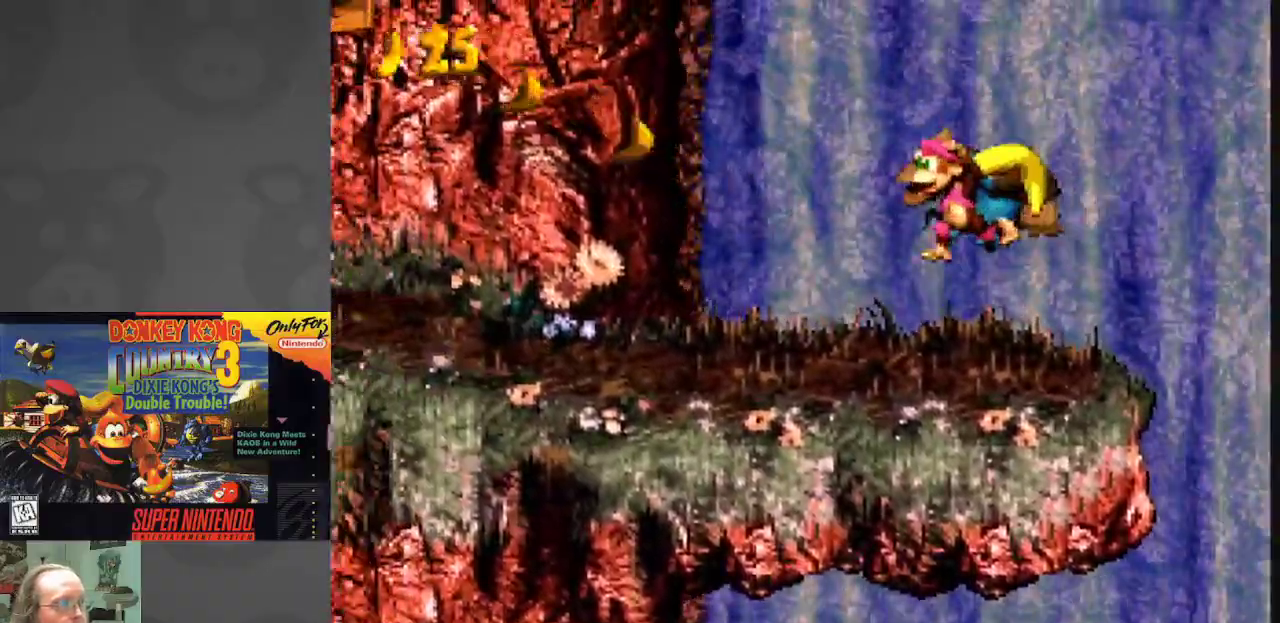
{"buttons": ["Y", "DPAD_LEFT"], "events": []}
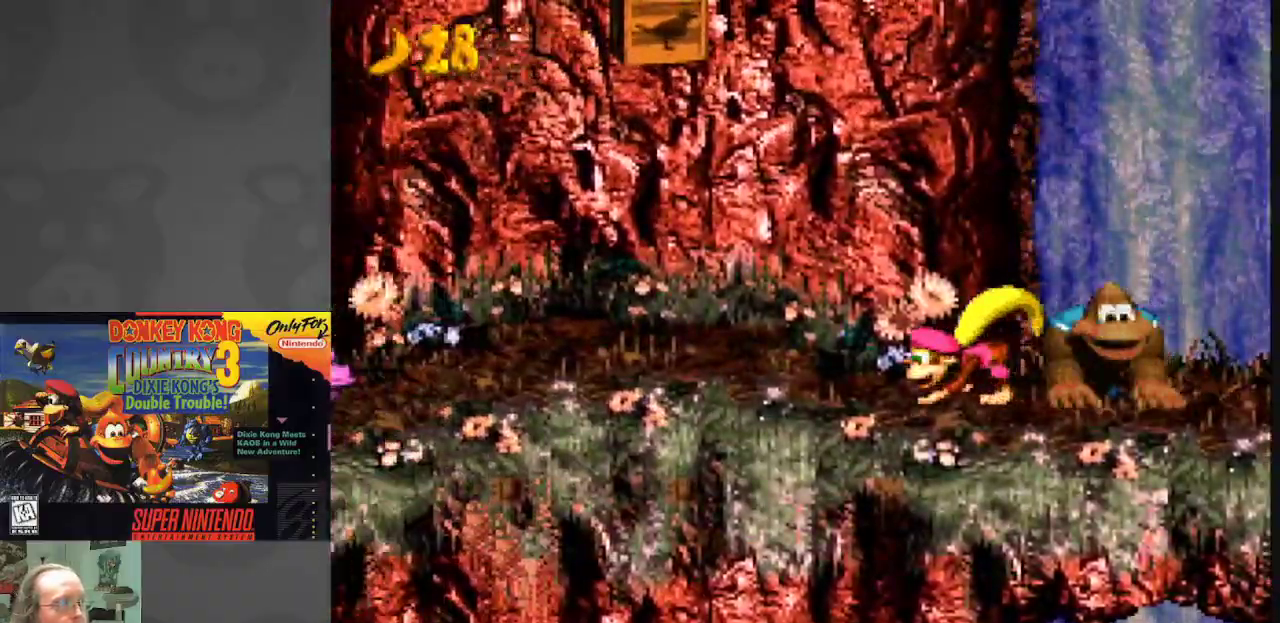
{"buttons": ["B", "Y", "DPAD_LEFT"], "events": [[400, "B", "down"]]}
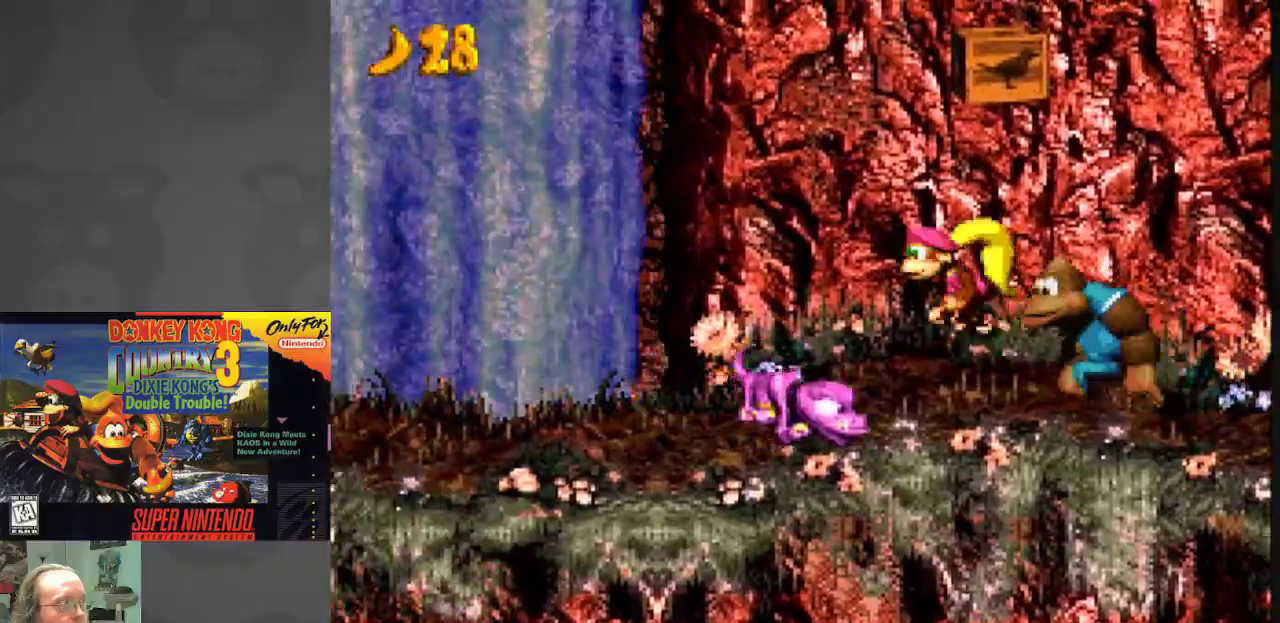
{"buttons": ["Y", "DPAD_LEFT"], "events": [[67, "B", "up"]]}
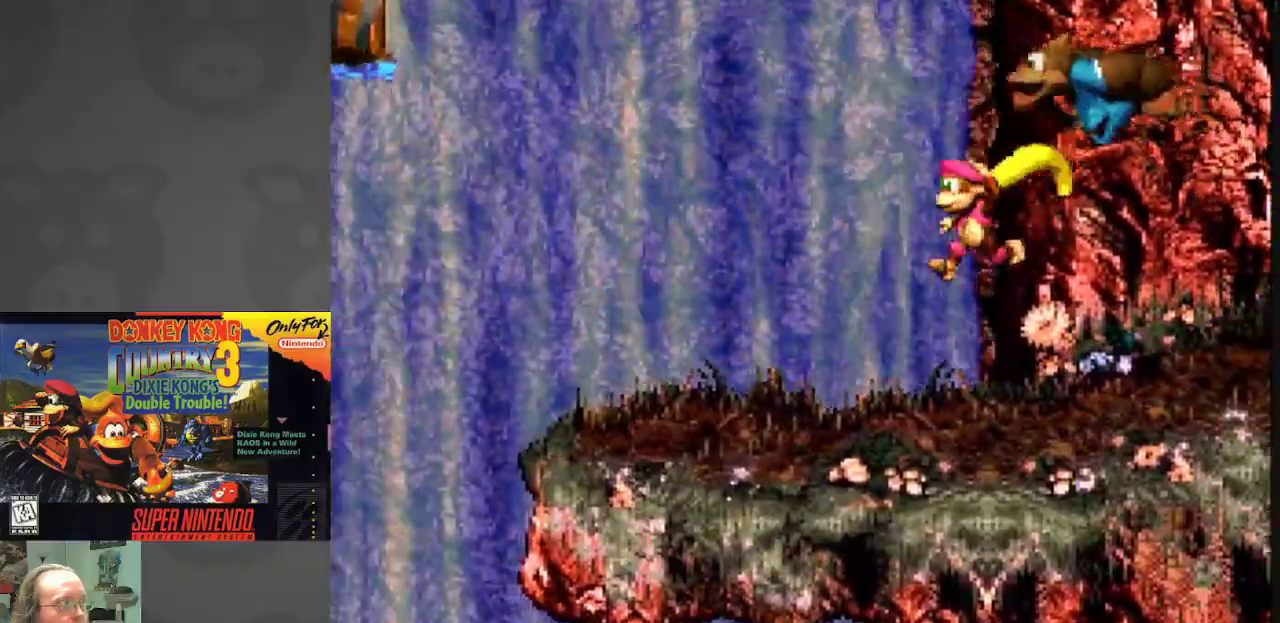
{"buttons": ["Y", "DPAD_LEFT"], "events": []}
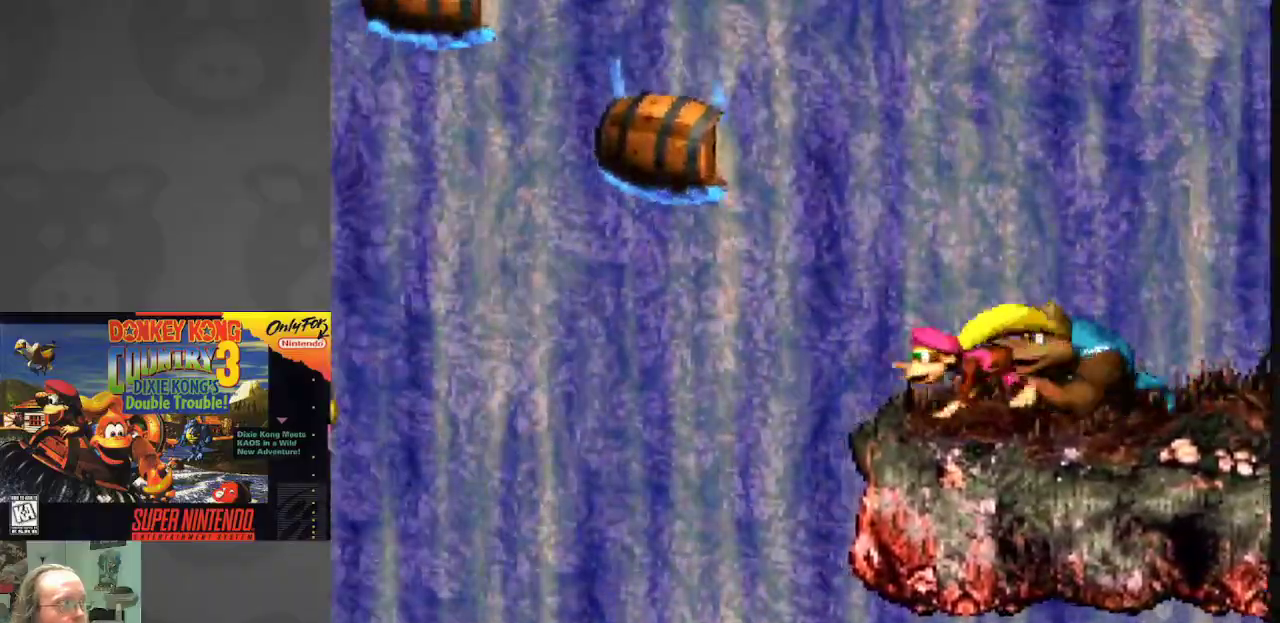
{"buttons": ["Y", "DPAD_RIGHT"], "events": [[17, "B", "down"], [317, "B", "up"], [367, "DPAD_LEFT", "up"], [367, "Y", "up"], [417, "Y", "down"], [467, "DPAD_RIGHT", "down"]]}
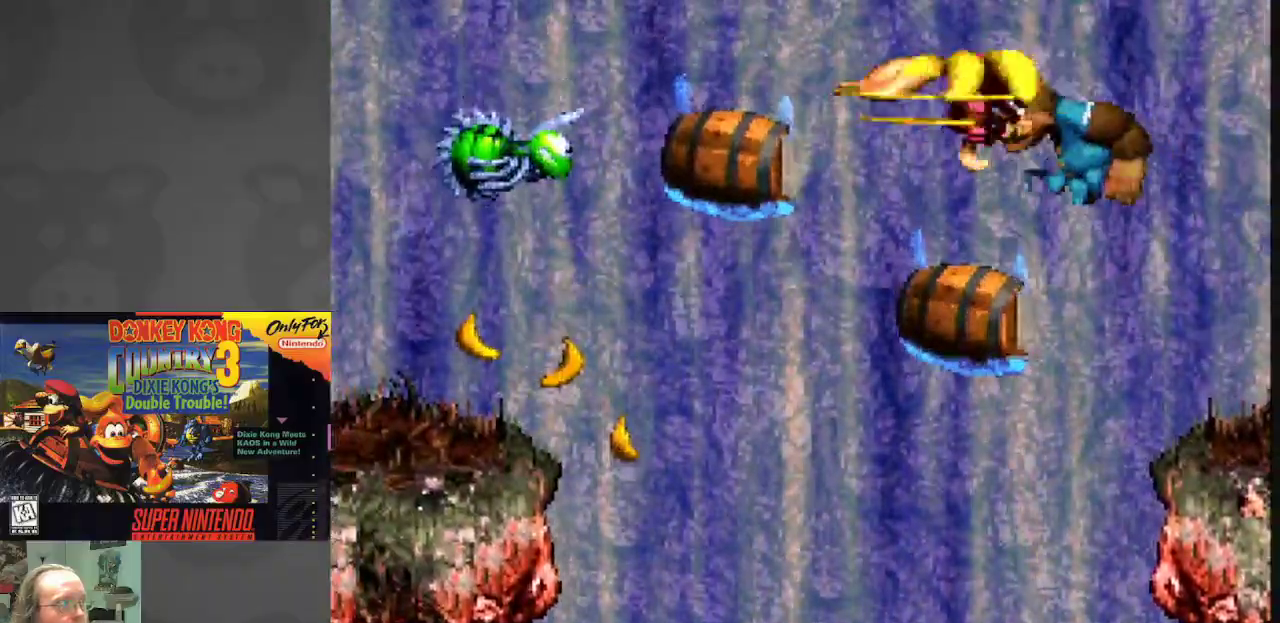
{"buttons": ["B", "Y", "DPAD_LEFT"], "events": [[100, "DPAD_RIGHT", "up"], [217, "DPAD_LEFT", "down"], [383, "B", "down"]]}
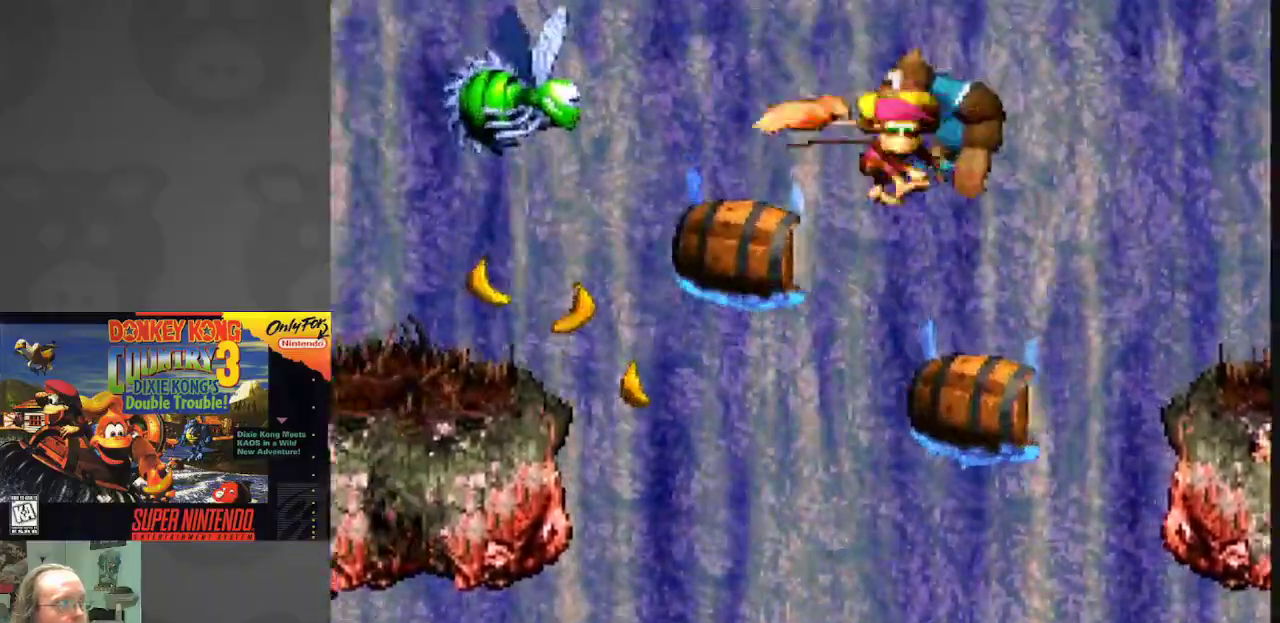
{"buttons": ["B", "Y", "DPAD_LEFT"], "events": [[100, "DPAD_LEFT", "up"], [183, "DPAD_RIGHT", "down"], [217, "DPAD_RIGHT", "up"], [233, "DPAD_LEFT", "down"]]}
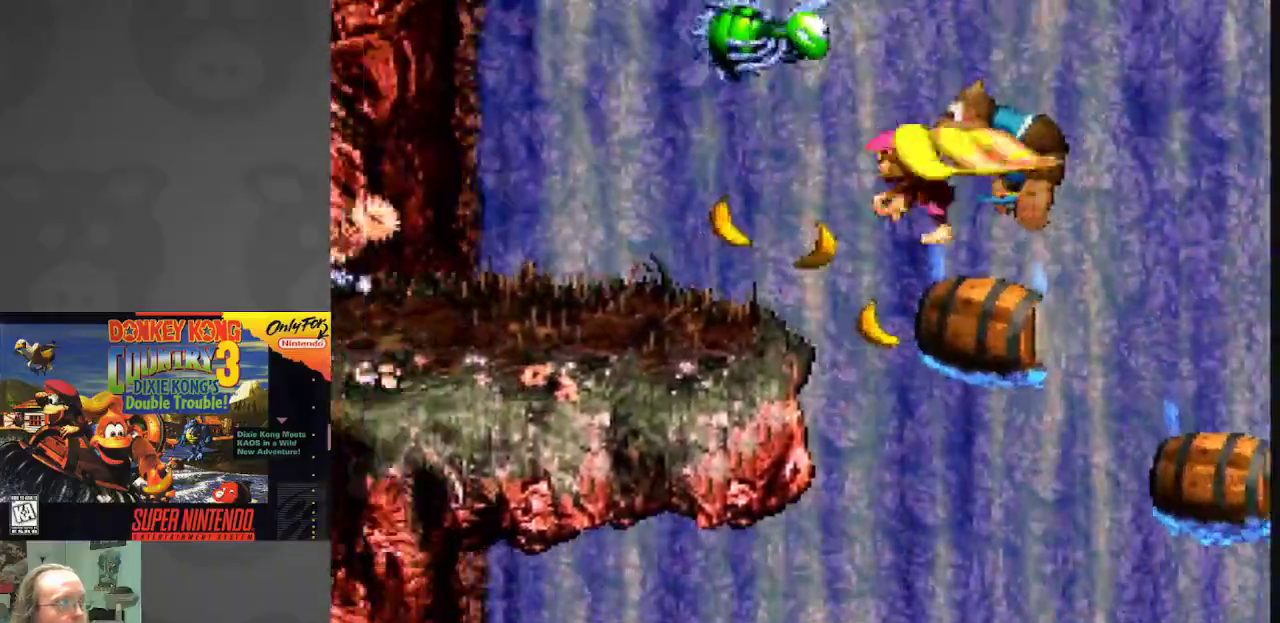
{"buttons": ["Y", "DPAD_LEFT"], "events": [[417, "B", "up"]]}
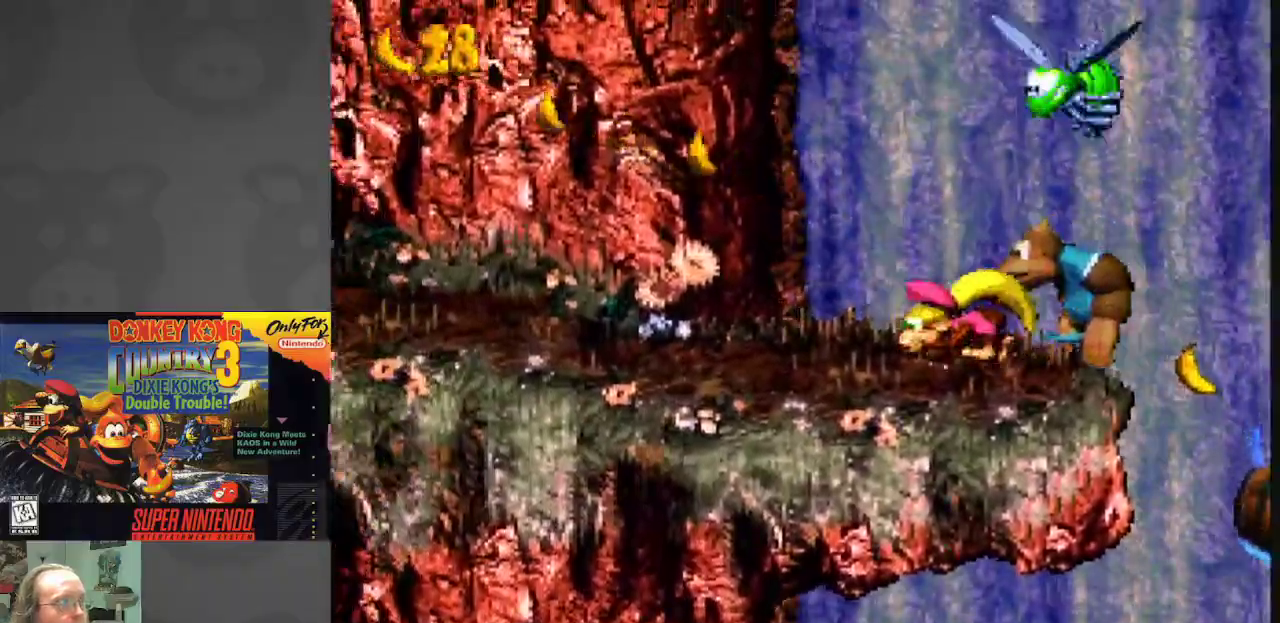
{"buttons": ["Y", "DPAD_LEFT"], "events": []}
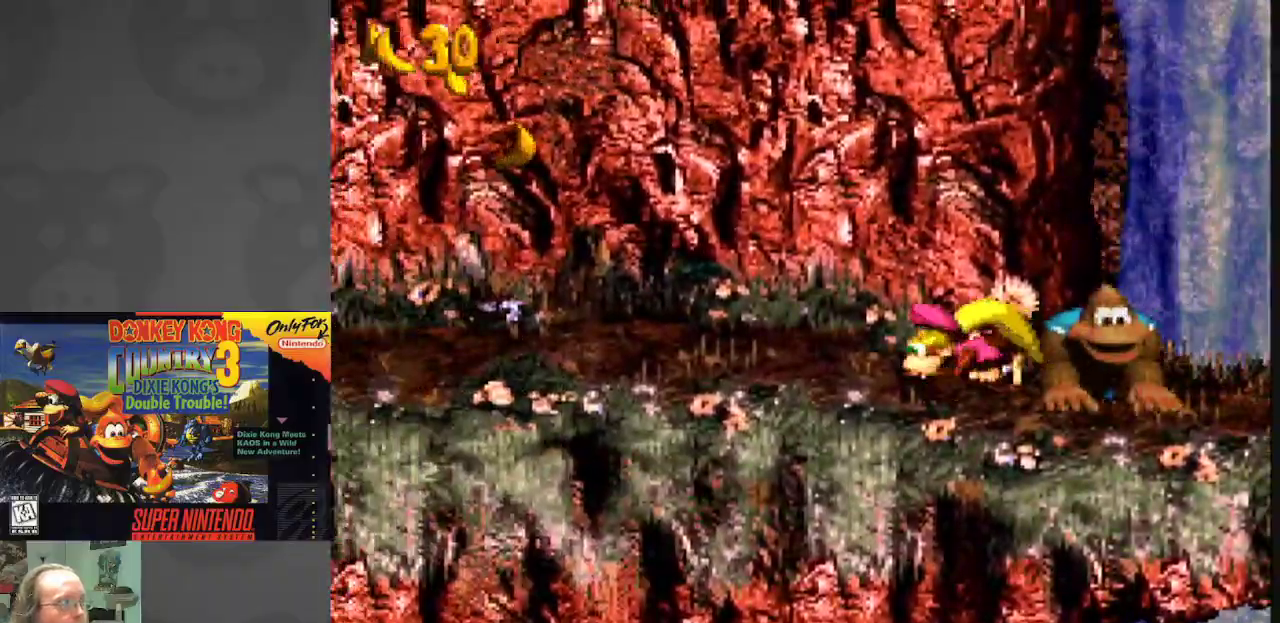
{"buttons": ["B", "Y", "DPAD_LEFT"], "events": [[467, "B", "down"]]}
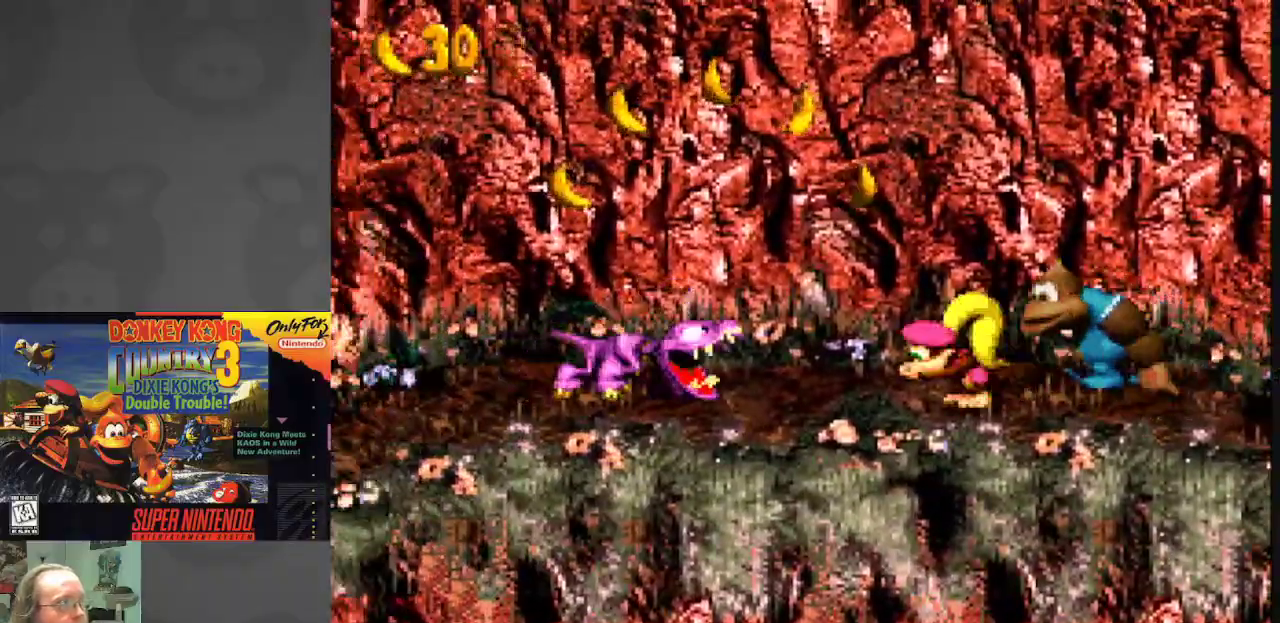
{"buttons": ["Y", "DPAD_LEFT"], "events": [[300, "B", "up"]]}
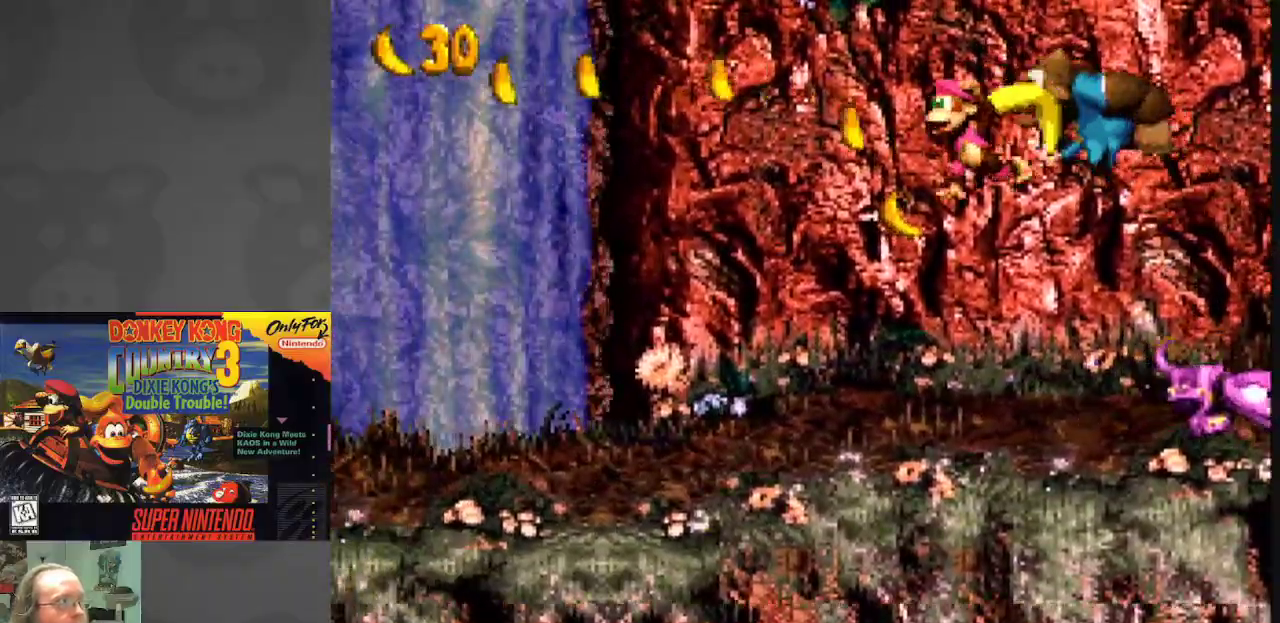
{"buttons": ["Y", "DPAD_LEFT"], "events": []}
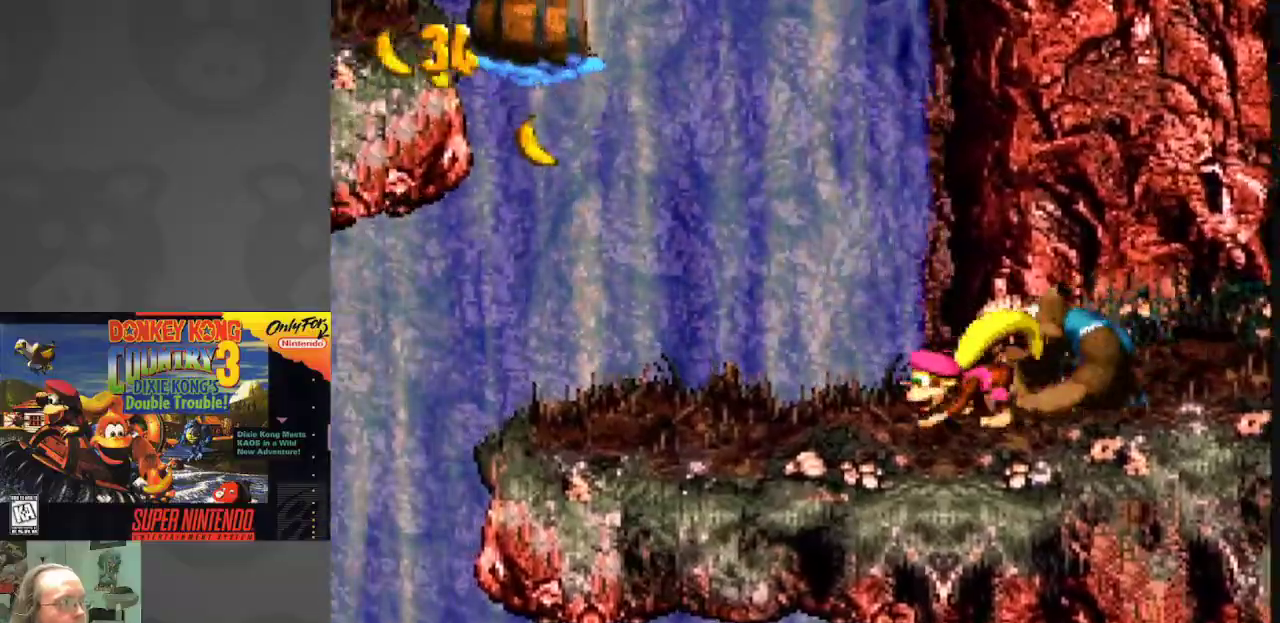
{"buttons": ["Y"], "events": [[400, "DPAD_LEFT", "up"]]}
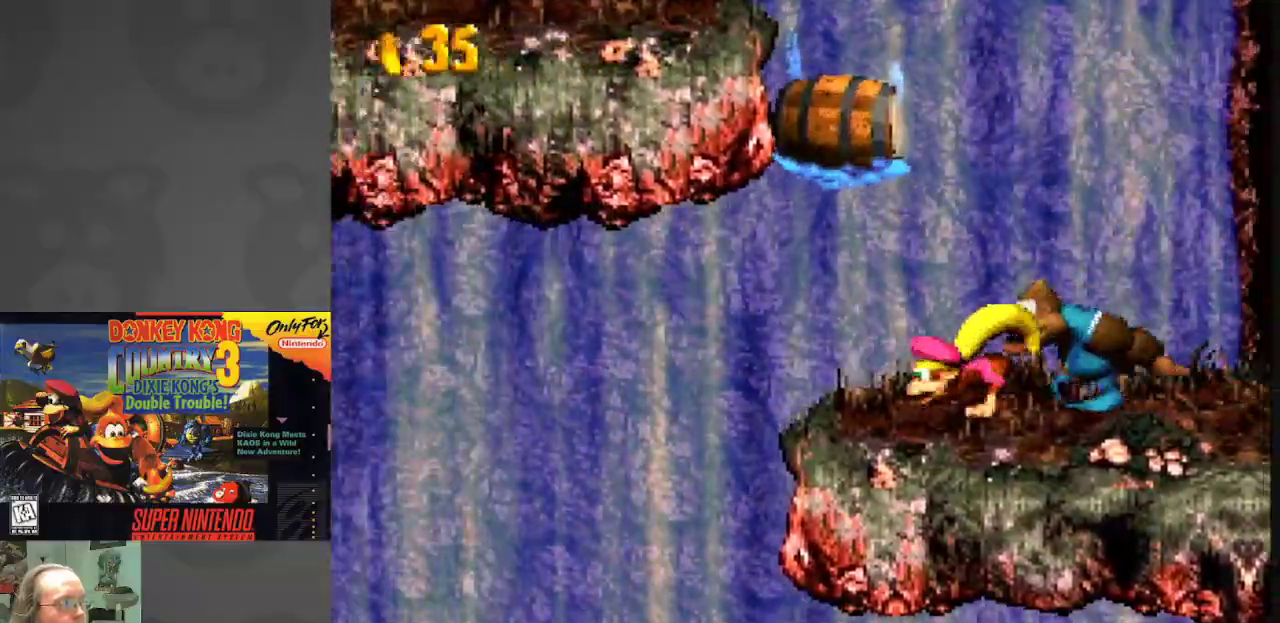
{"buttons": ["Y", "DPAD_RIGHT"], "events": [[50, "B", "down"], [100, "DPAD_LEFT", "down"], [183, "B", "up"], [333, "DPAD_LEFT", "up"], [367, "DPAD_RIGHT", "down"]]}
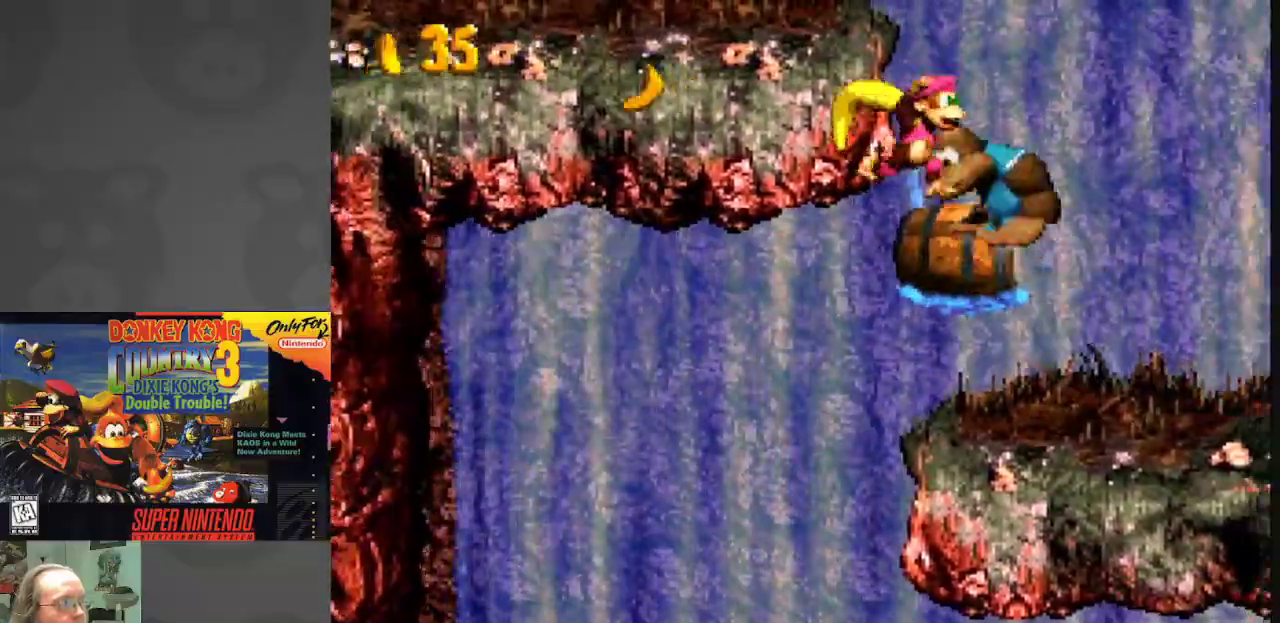
{"buttons": ["B", "Y", "DPAD_LEFT"], "events": [[133, "B", "down"], [167, "DPAD_RIGHT", "up"], [217, "DPAD_LEFT", "down"]]}